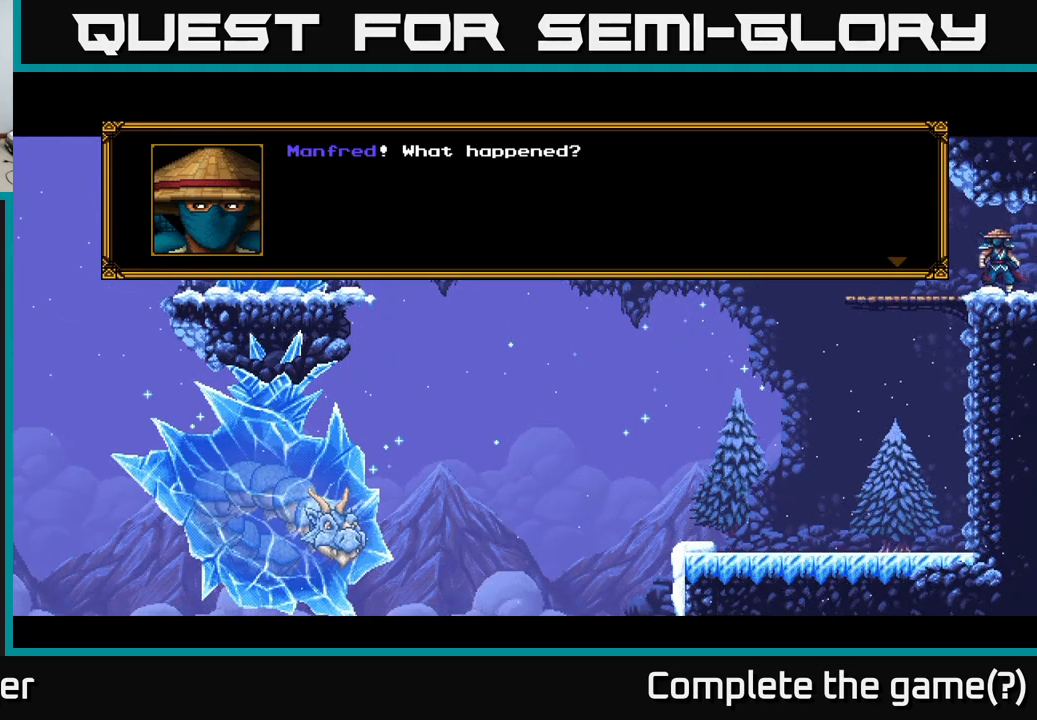
Gameplay with a controller (Xbox layout); each line is a JSON object with the inputs held at the frame after it. "events" lists button and stick changes between this image and that frame as [ms after this image, input, new state], when the widget could be followed in between. Not read: left_stick.
{"buttons": [], "right_stick": "center", "events": []}
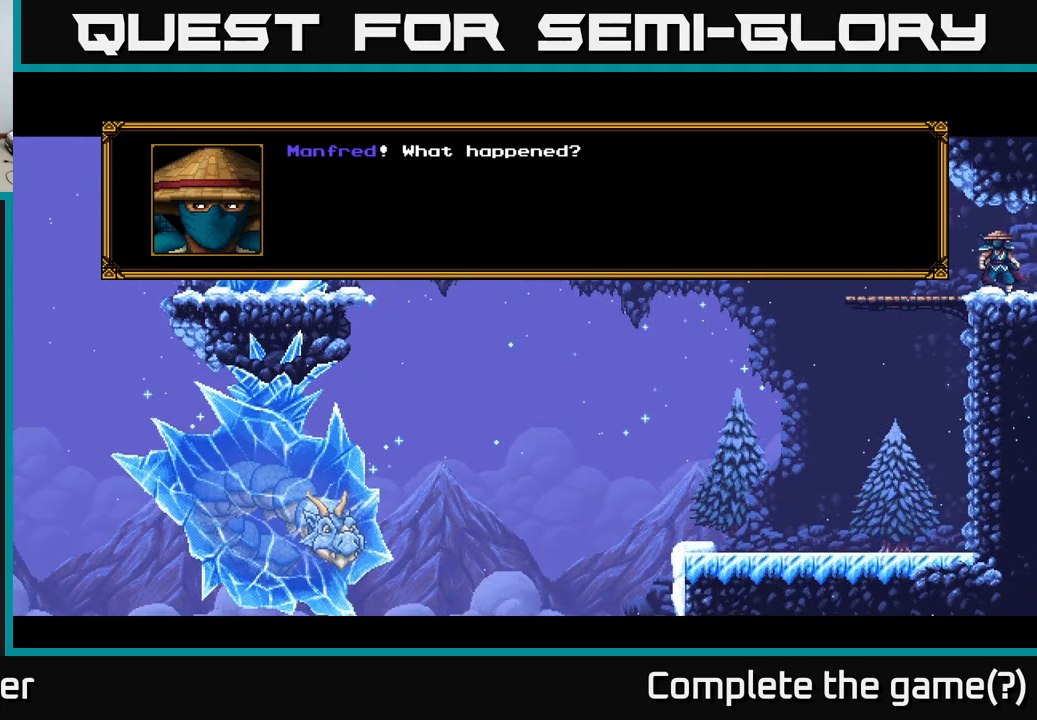
{"buttons": [], "right_stick": "center", "events": [[283, "A", "down"], [416, "A", "up"]]}
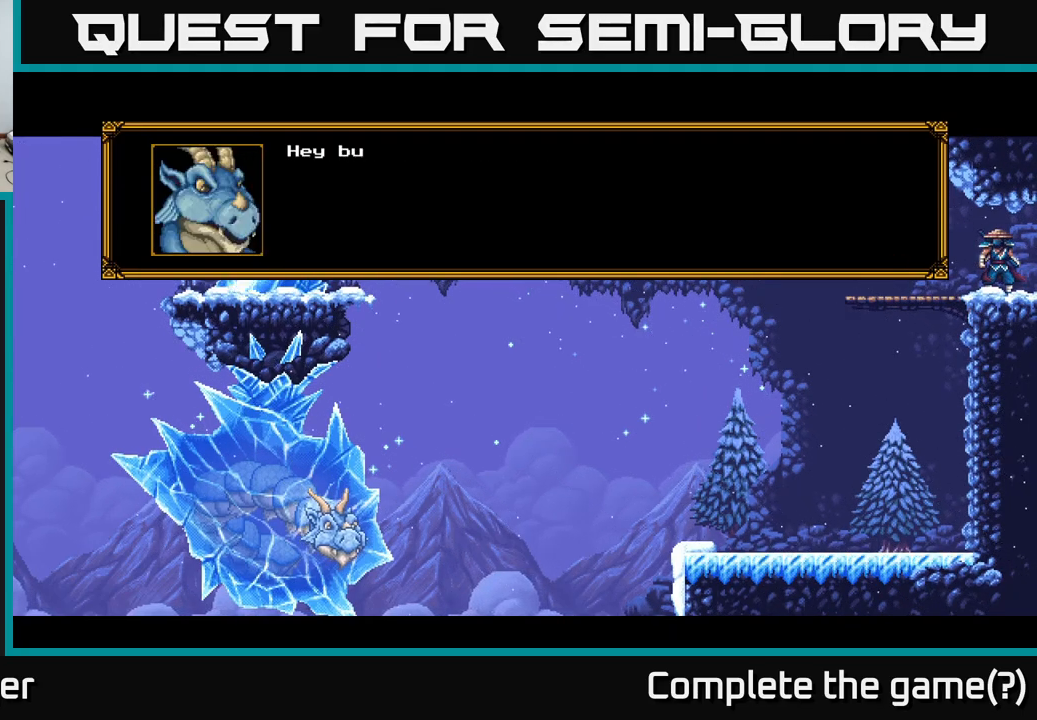
{"buttons": [], "right_stick": "center", "events": [[233, "A", "down"], [383, "A", "up"]]}
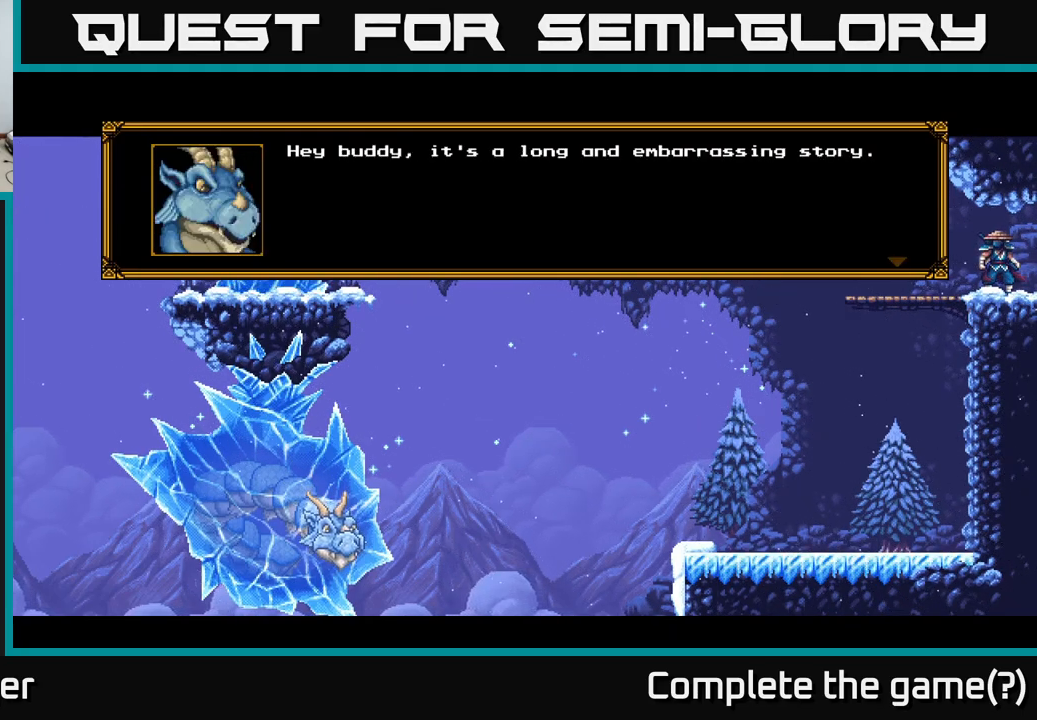
{"buttons": [], "right_stick": "center", "events": []}
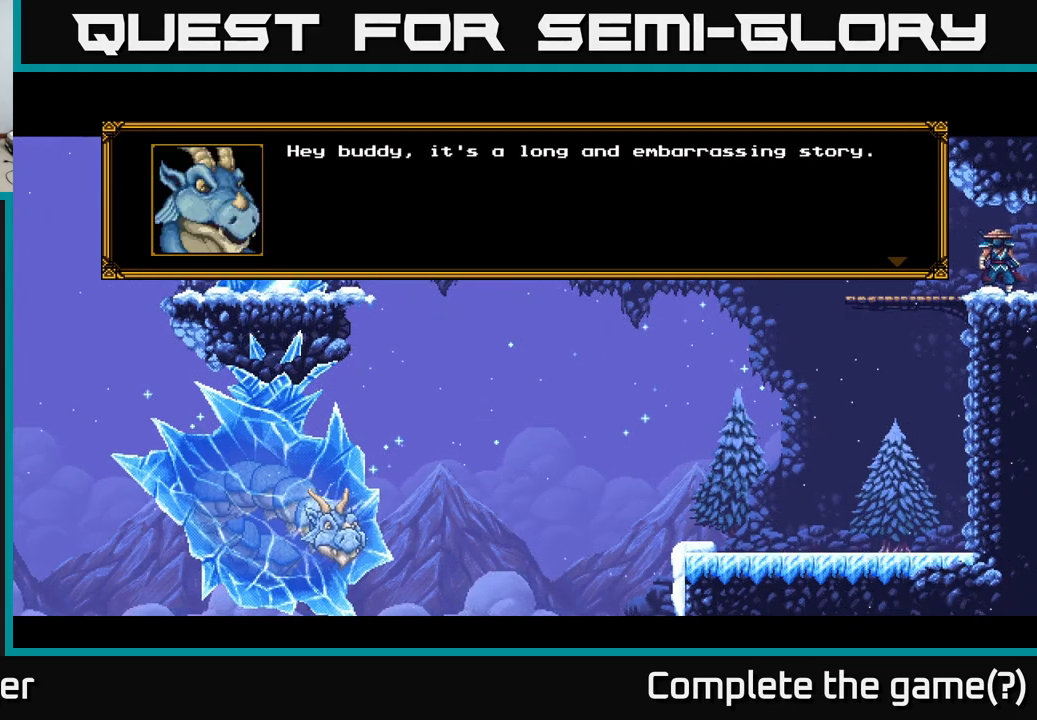
{"buttons": [], "right_stick": "center", "events": [[116, "A", "down"], [300, "A", "up"]]}
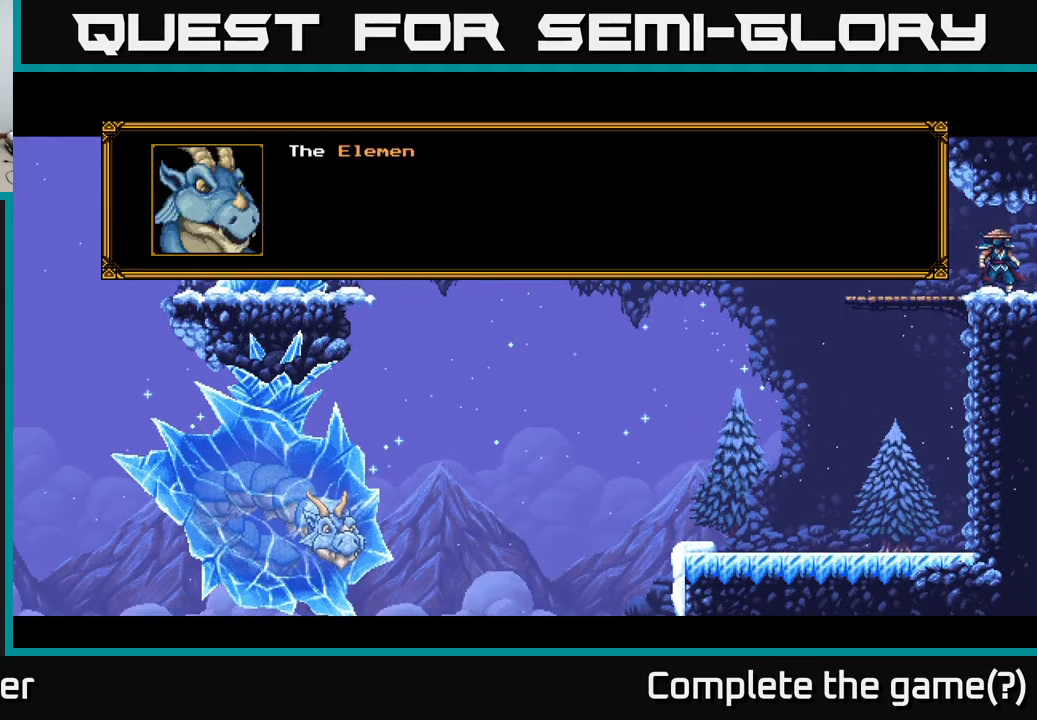
{"buttons": [], "right_stick": "center", "events": [[150, "A", "down"], [316, "A", "up"]]}
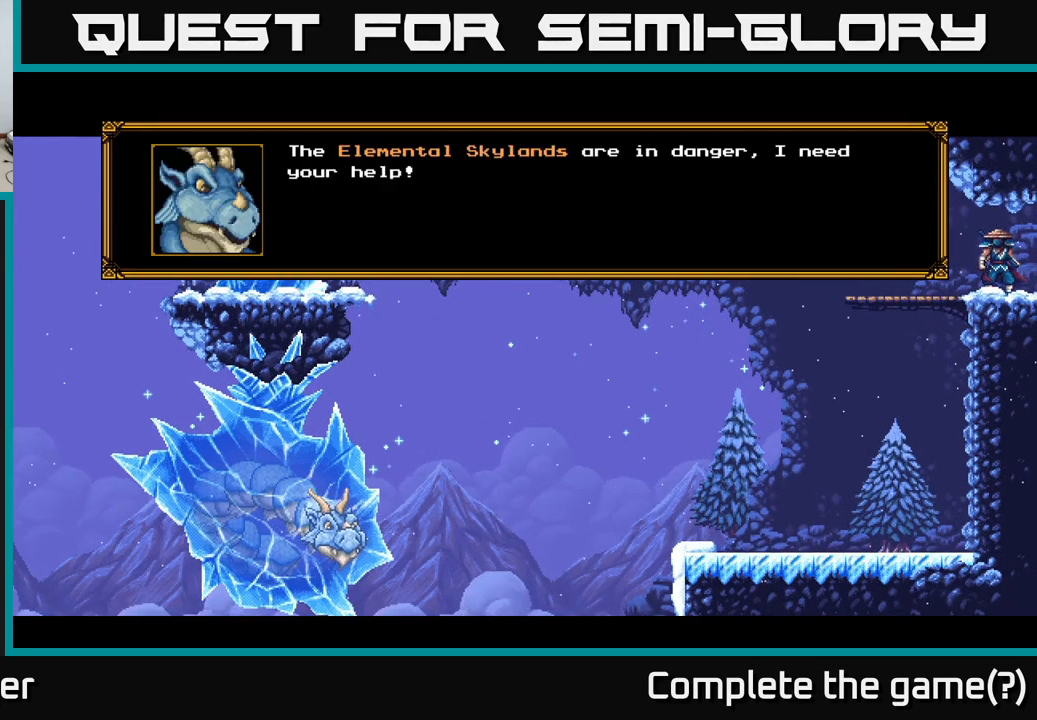
{"buttons": [], "right_stick": "center", "events": []}
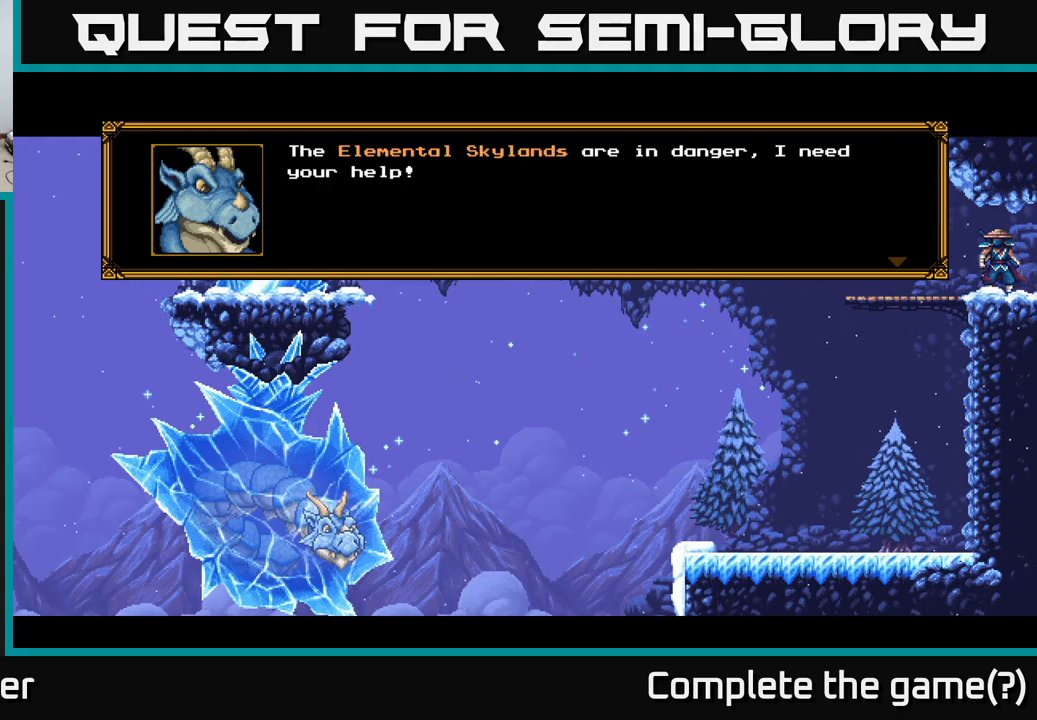
{"buttons": [], "right_stick": "center", "events": []}
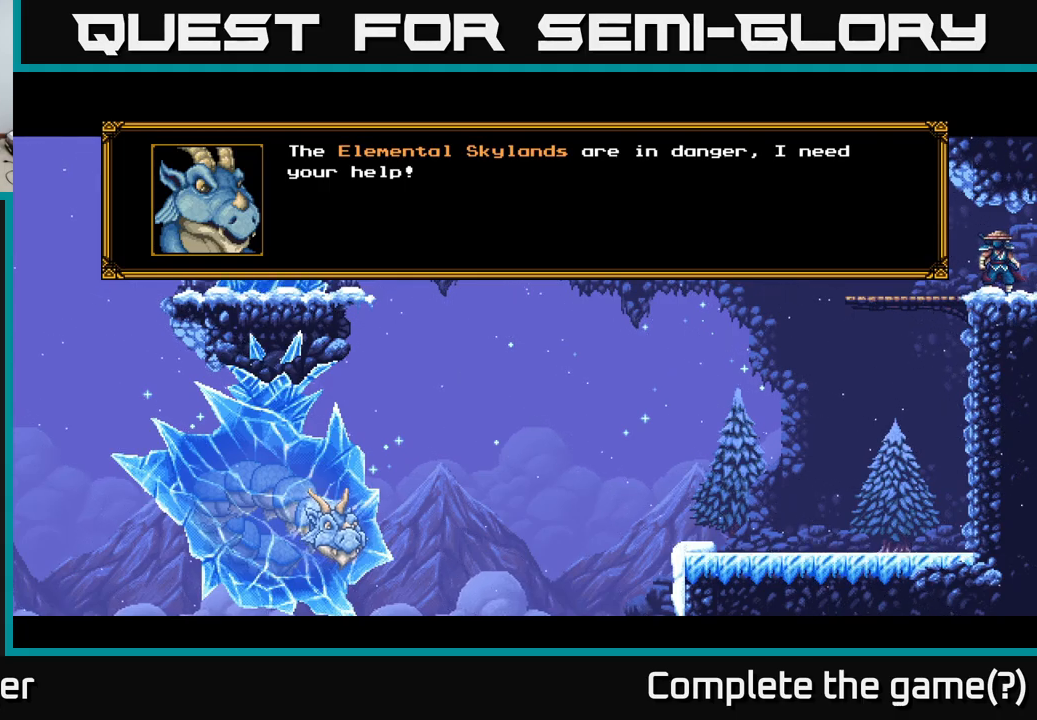
{"buttons": [], "right_stick": "center", "events": []}
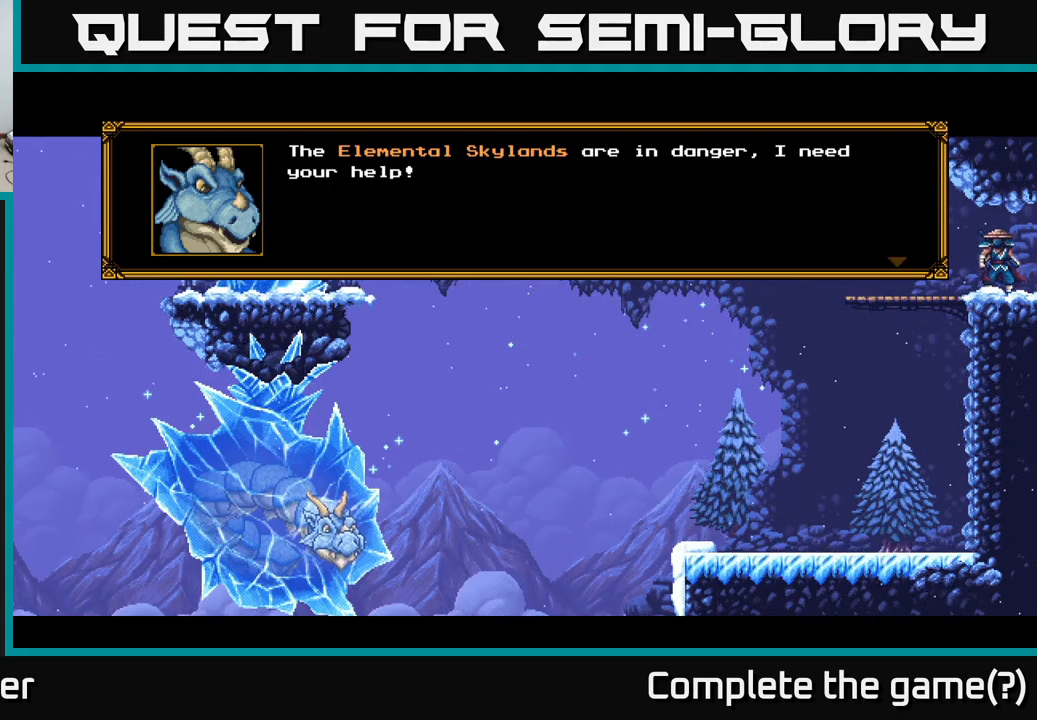
{"buttons": [], "right_stick": "center", "events": [[333, "A", "down"], [483, "A", "up"]]}
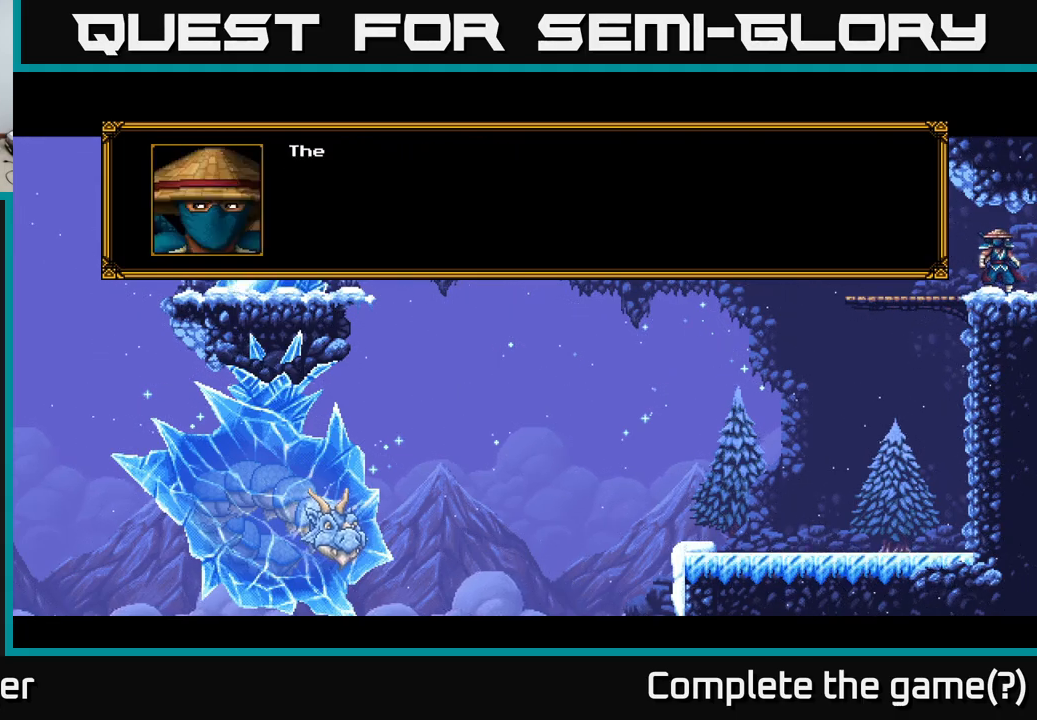
{"buttons": [], "right_stick": "center", "events": [[267, "A", "down"], [417, "A", "up"]]}
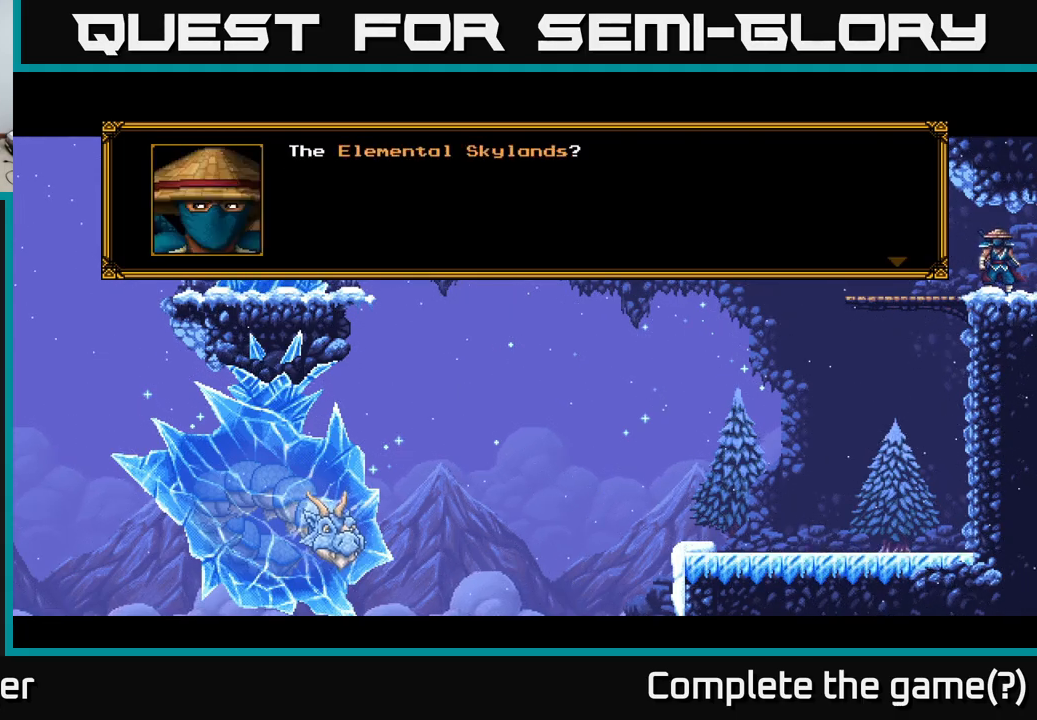
{"buttons": [], "right_stick": "center", "events": [[267, "A", "down"], [417, "A", "up"]]}
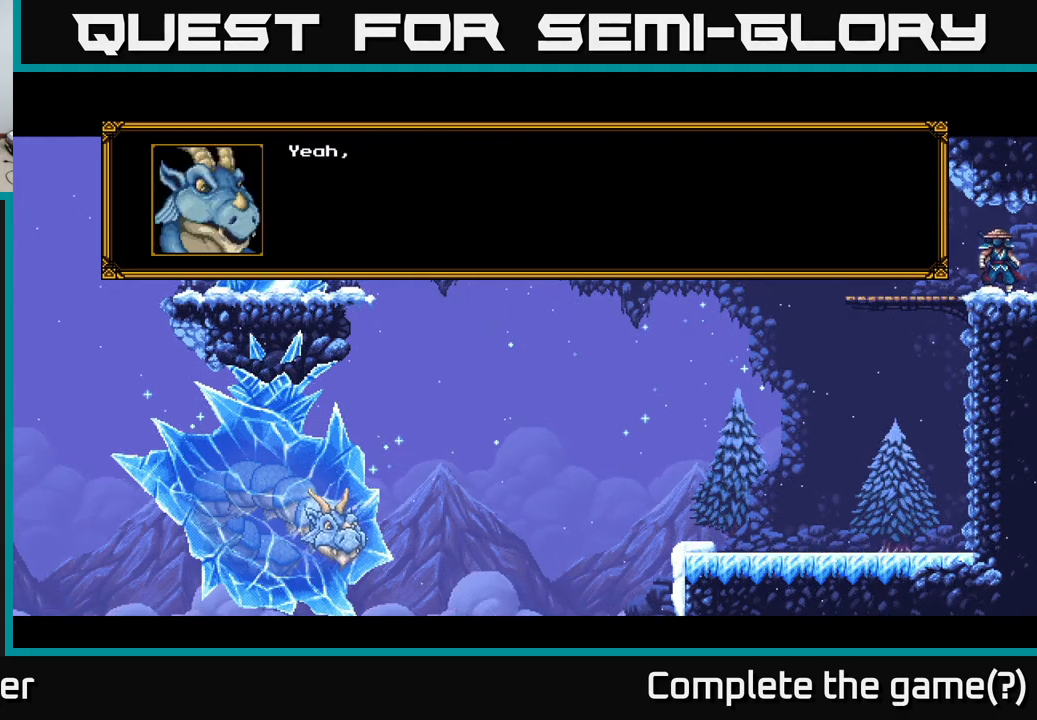
{"buttons": [], "right_stick": "center", "events": [[150, "A", "down"], [317, "A", "up"]]}
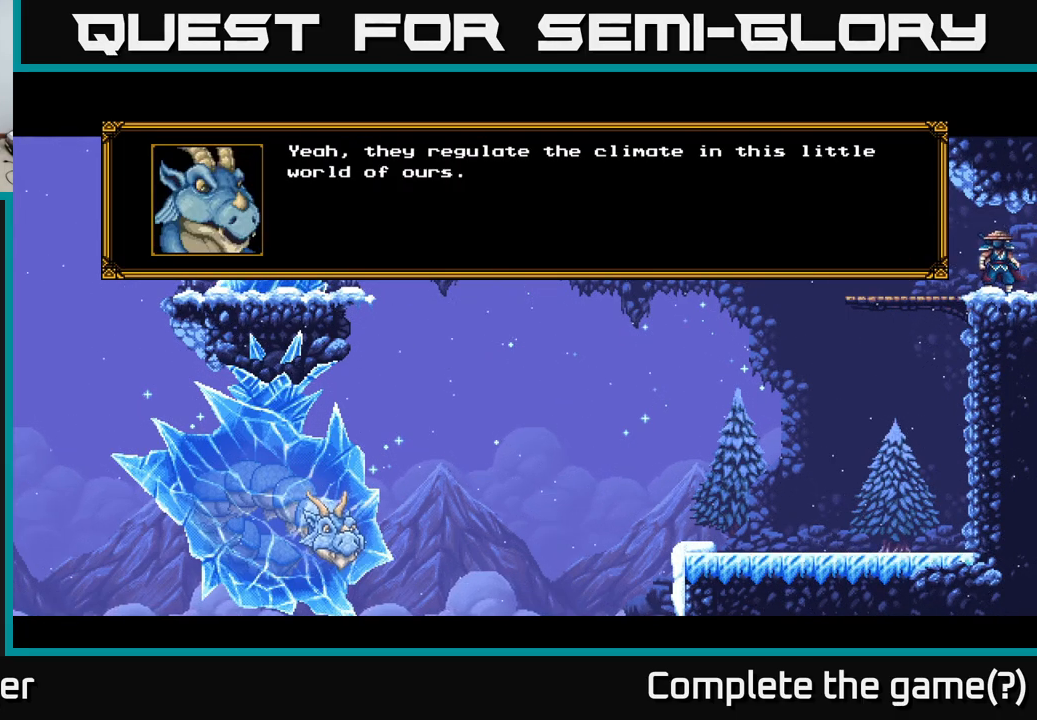
{"buttons": [], "right_stick": "center", "events": []}
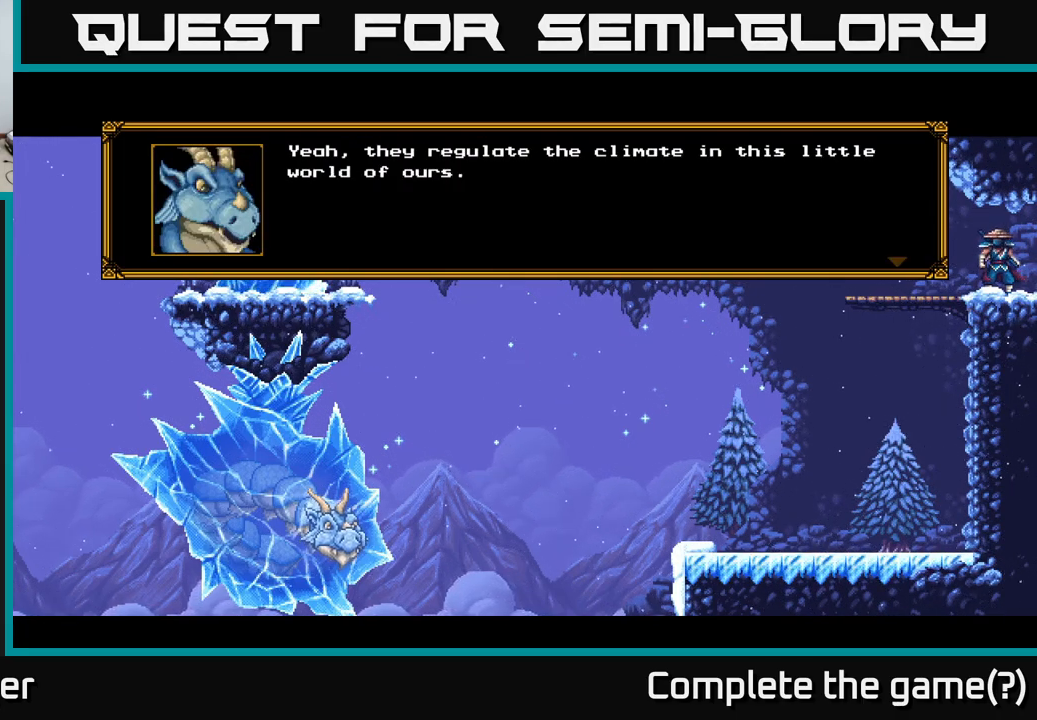
{"buttons": [], "right_stick": "center", "events": []}
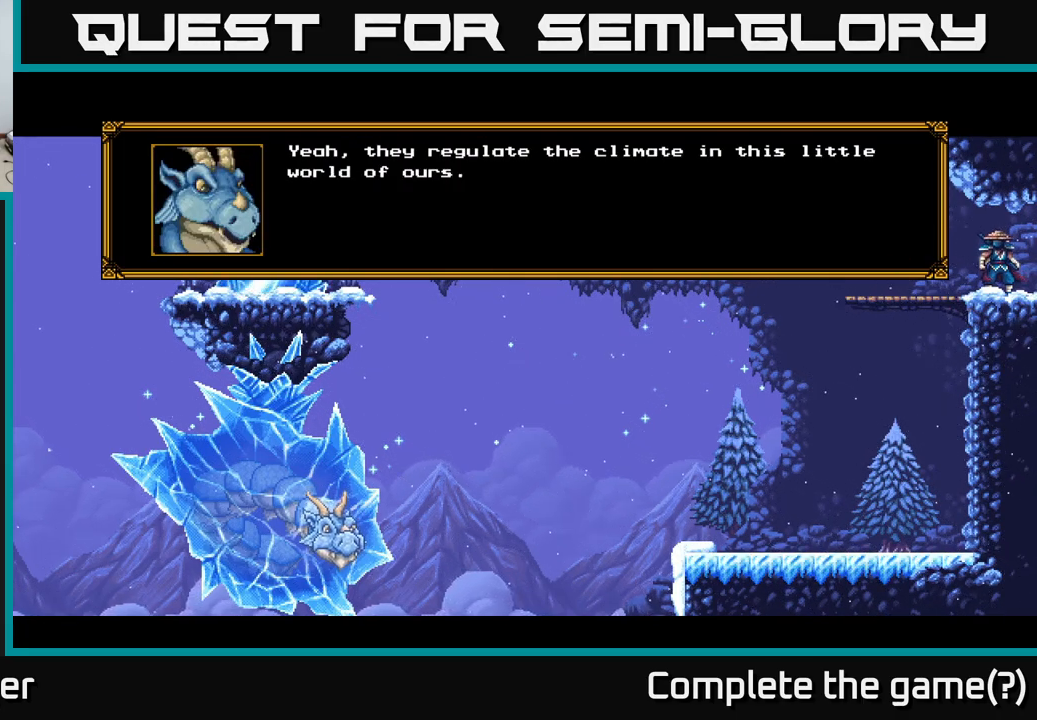
{"buttons": [], "right_stick": "center", "events": [[350, "A", "down"], [483, "A", "up"]]}
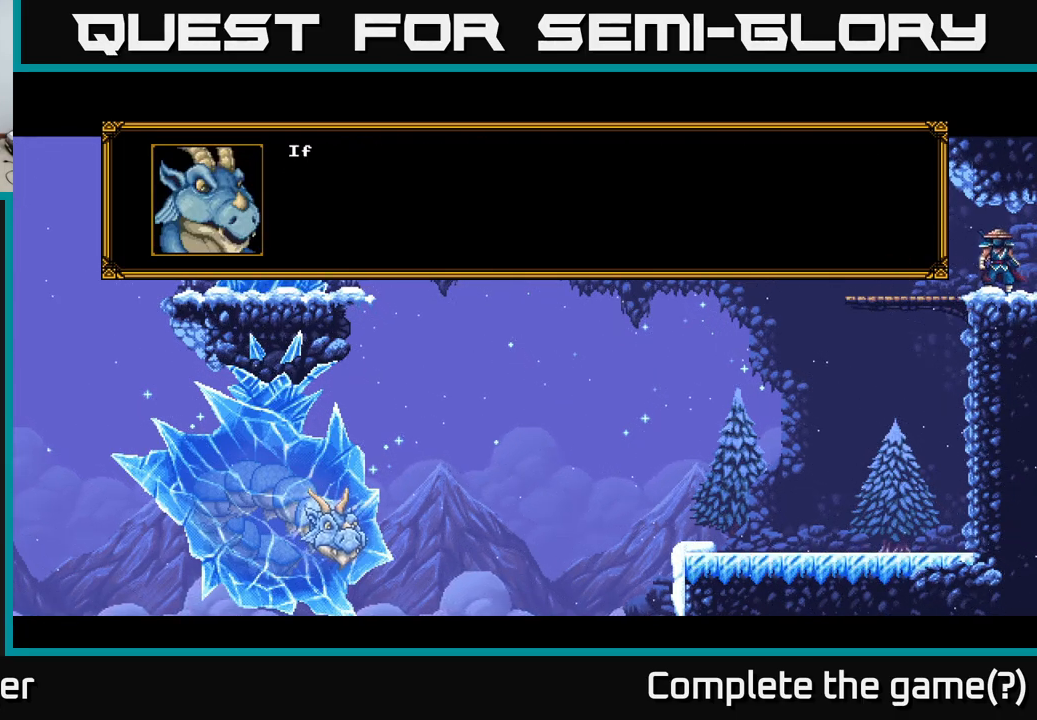
{"buttons": [], "right_stick": "center", "events": [[200, "A", "down"], [384, "A", "up"]]}
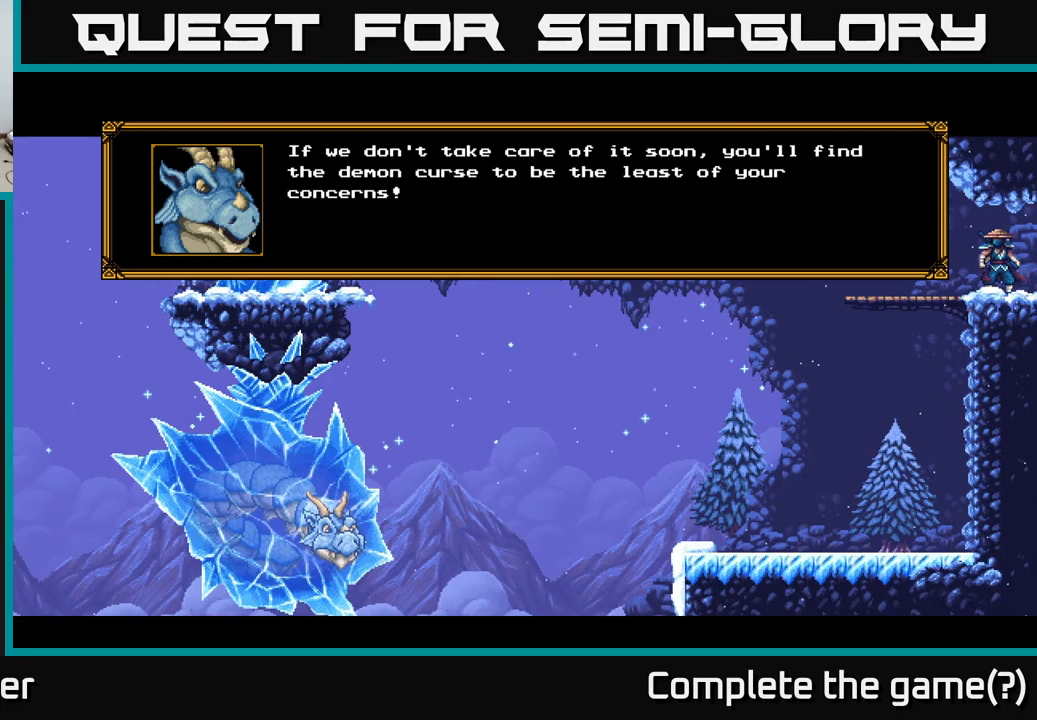
{"buttons": [], "right_stick": "center", "events": []}
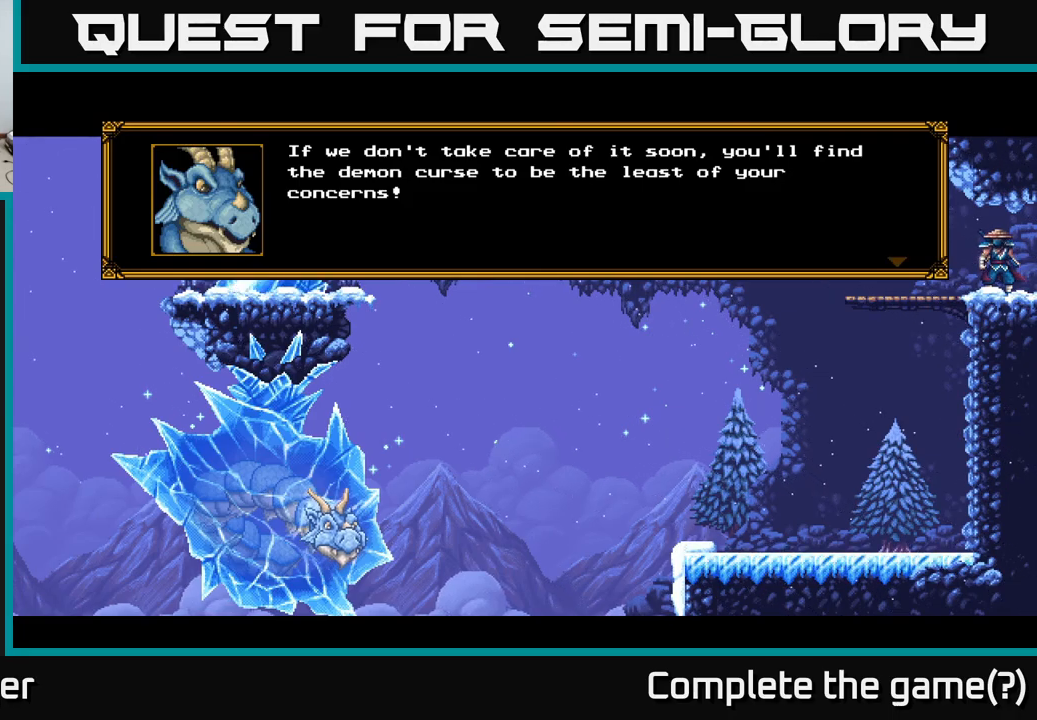
{"buttons": [], "right_stick": "center", "events": []}
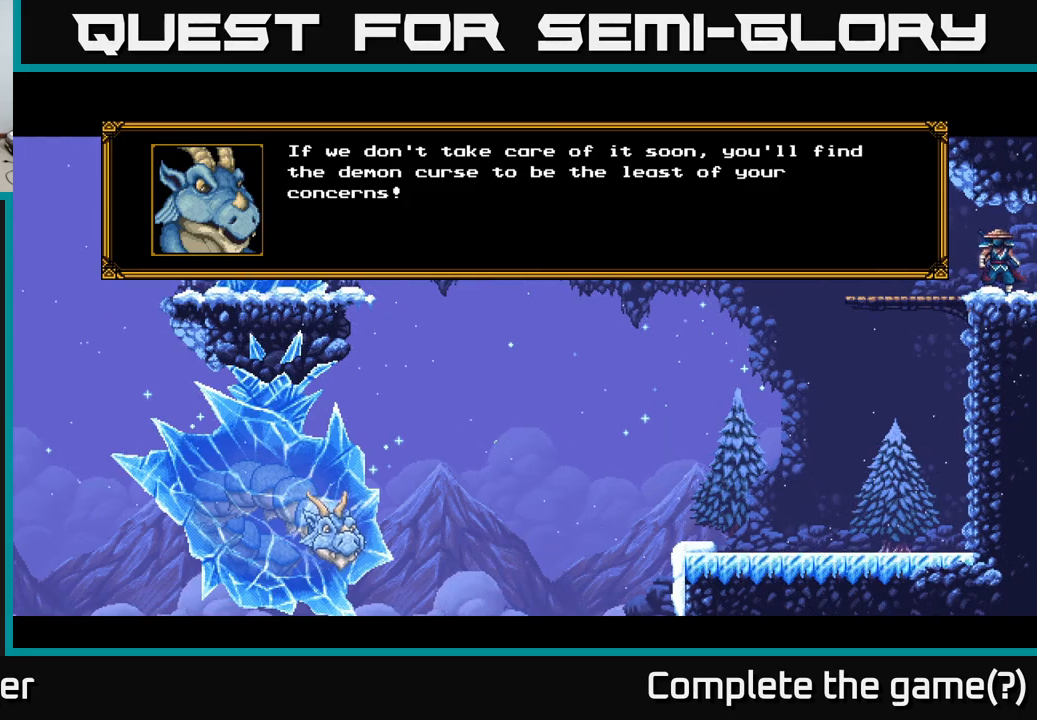
{"buttons": [], "right_stick": "center", "events": []}
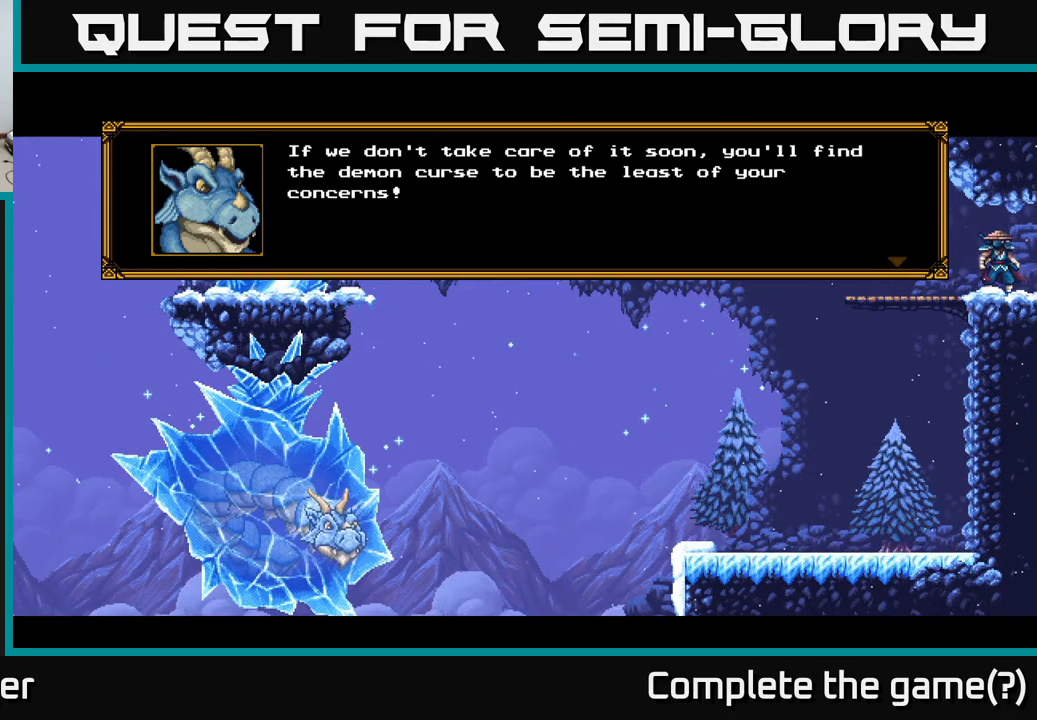
{"buttons": ["A"], "right_stick": "center", "events": [[500, "A", "down"]]}
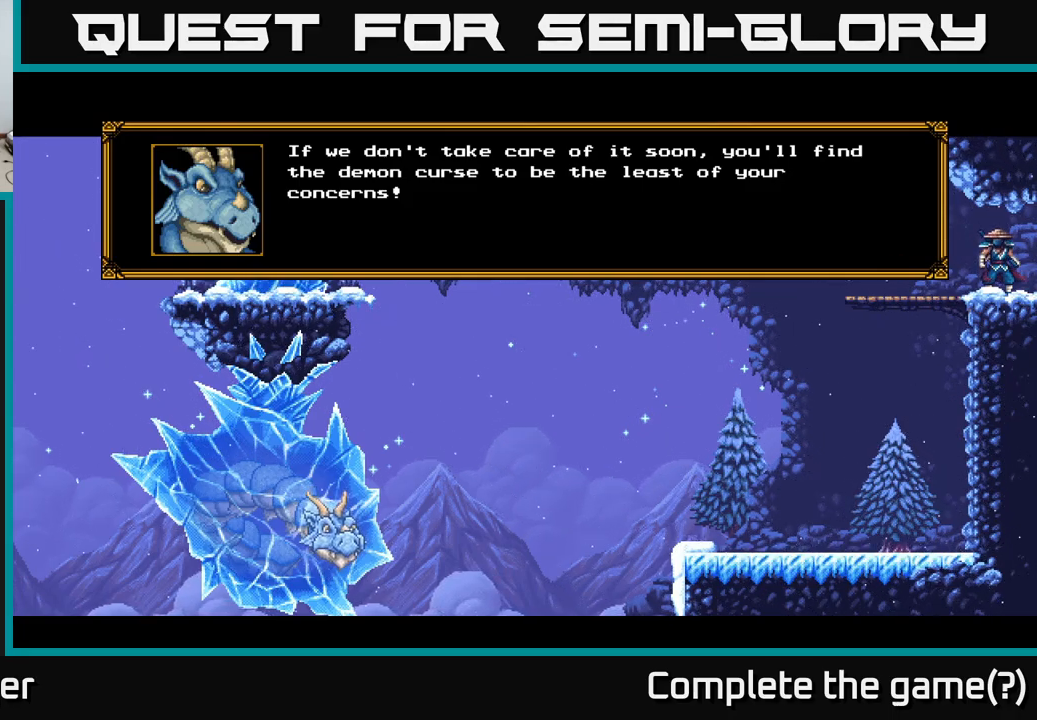
{"buttons": ["A"], "right_stick": "center", "events": [[100, "A", "up"], [467, "A", "down"]]}
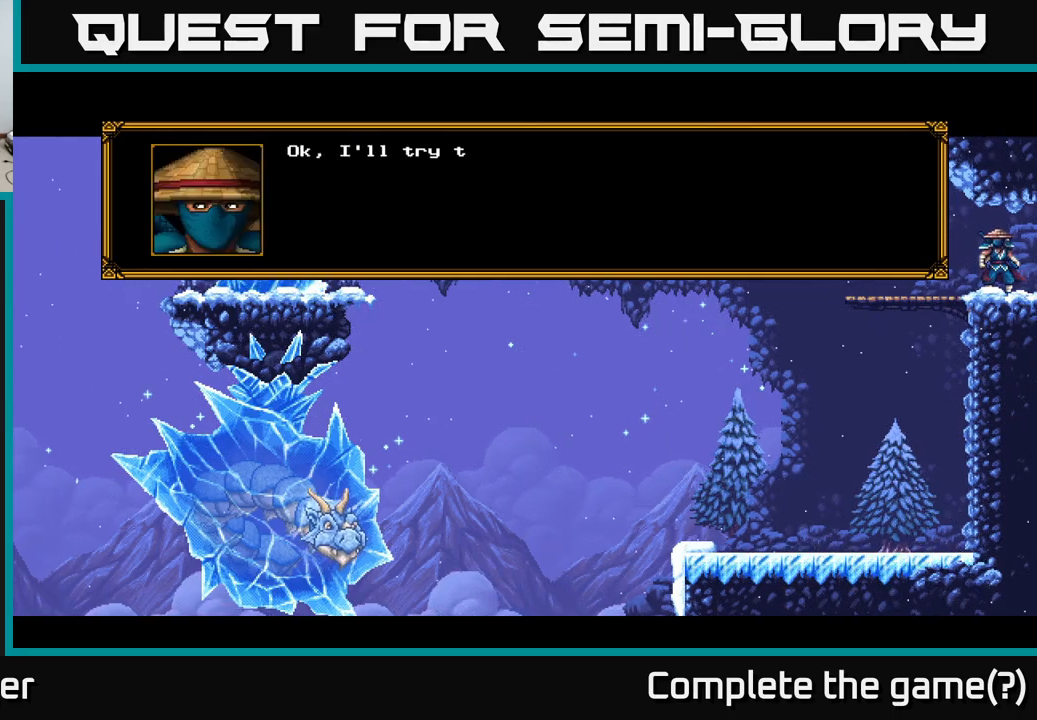
{"buttons": [], "right_stick": "center", "events": [[67, "A", "up"]]}
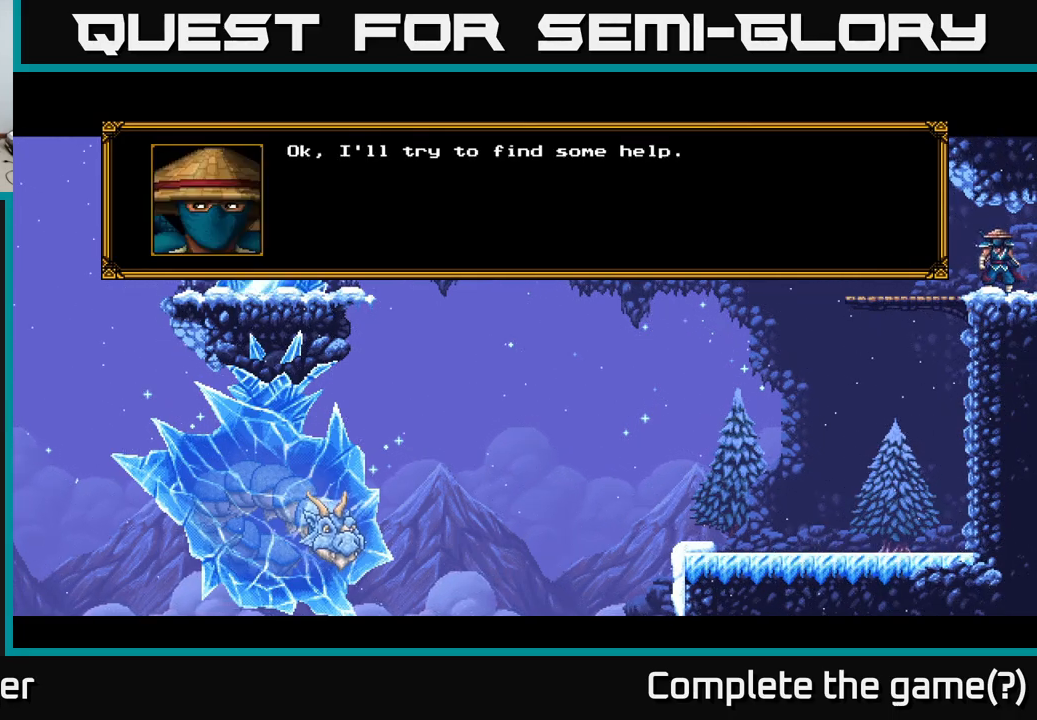
{"buttons": [], "right_stick": "center", "events": [[117, "A", "down"], [217, "A", "up"]]}
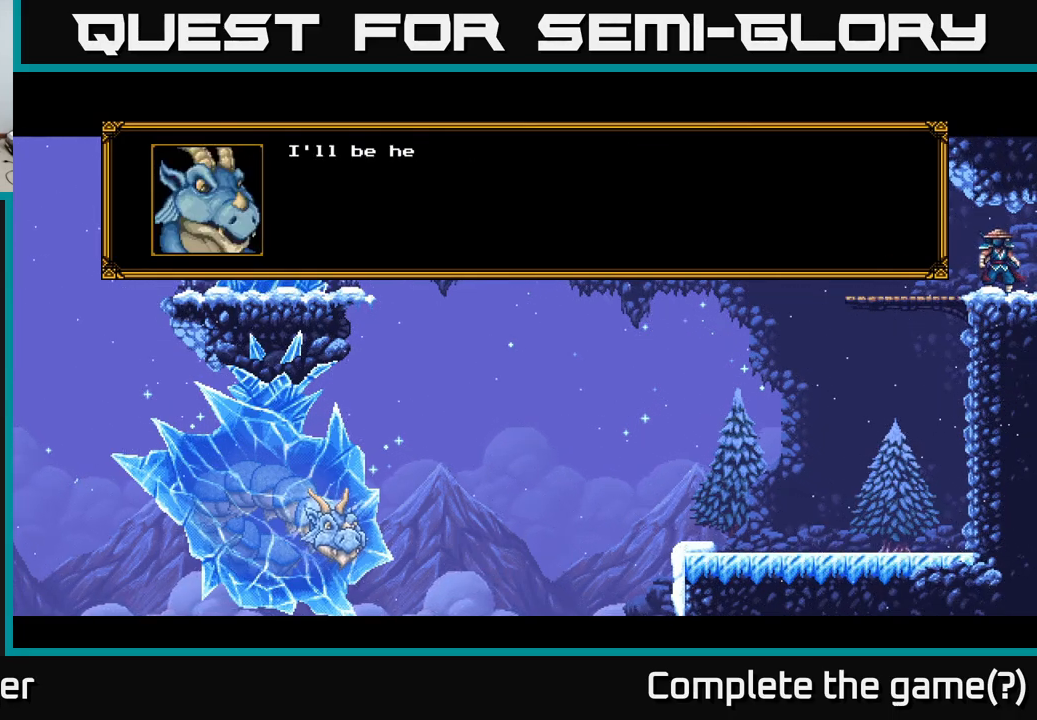
{"buttons": [], "right_stick": "center", "events": [[334, "A", "down"], [434, "A", "up"]]}
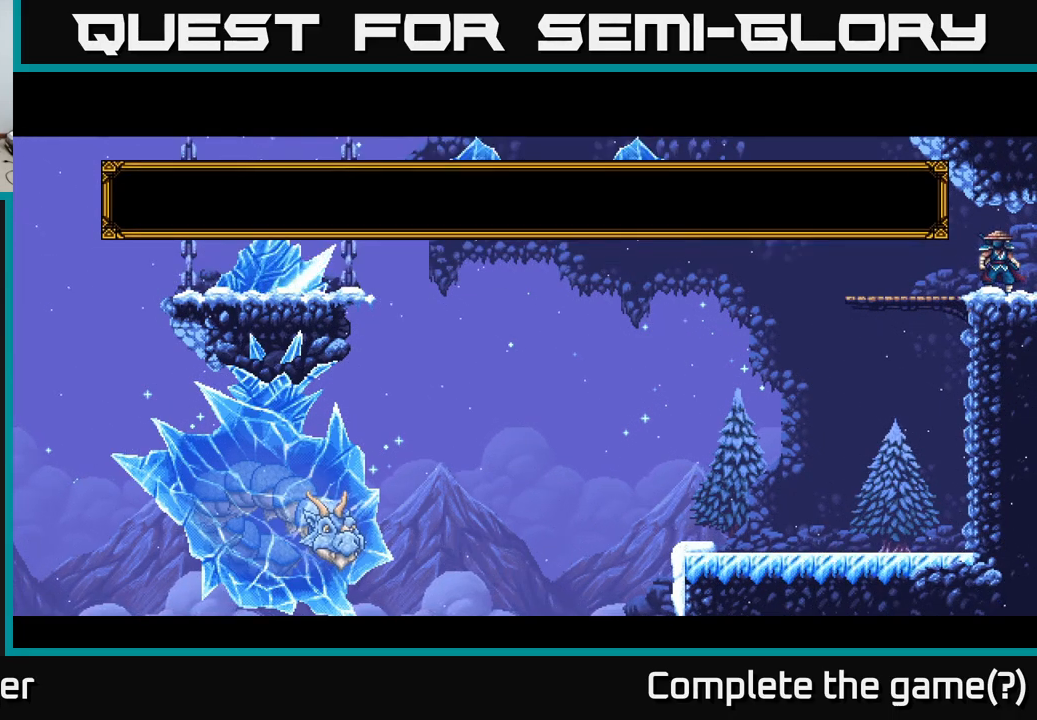
{"buttons": [], "right_stick": "center", "events": []}
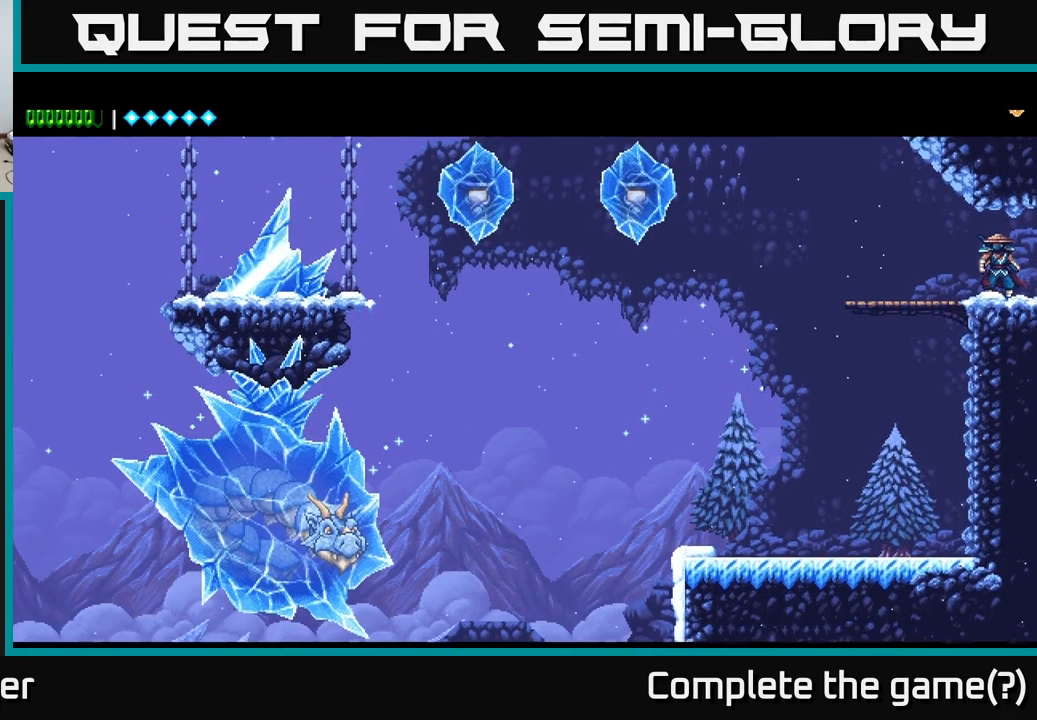
{"buttons": [], "right_stick": "center", "events": []}
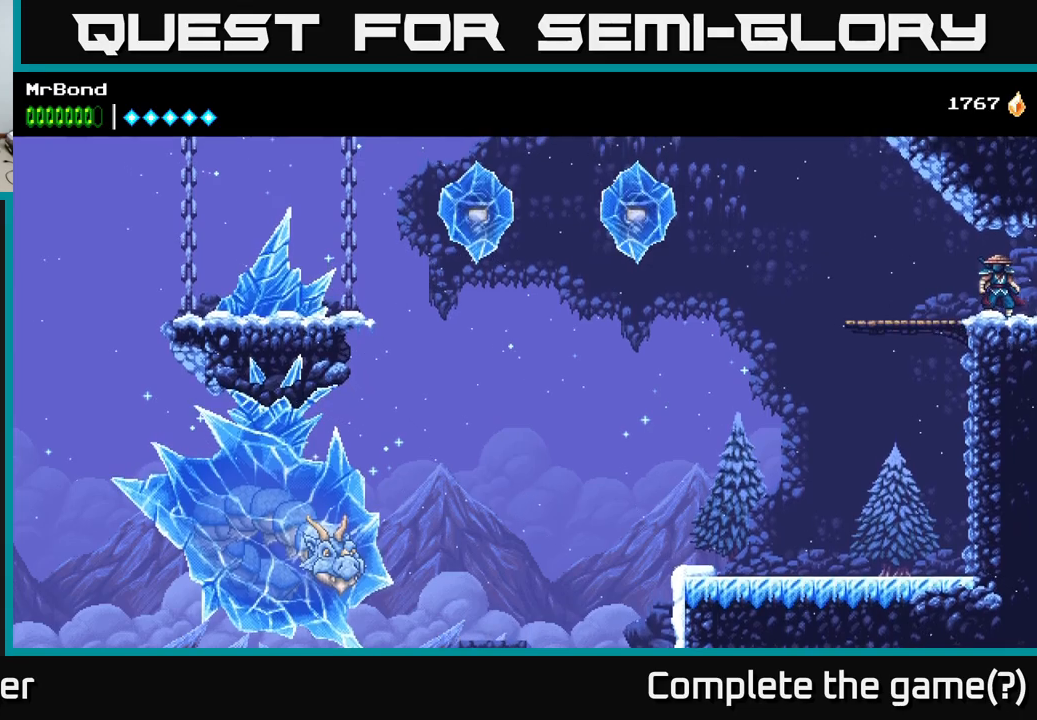
{"buttons": [], "right_stick": "center", "events": []}
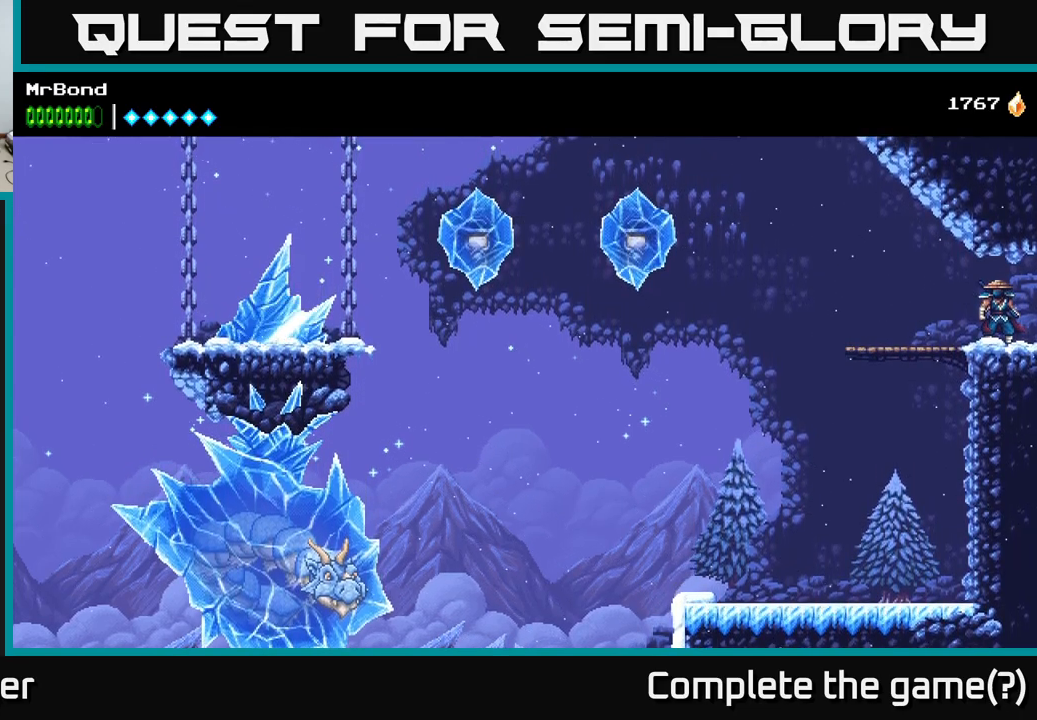
{"buttons": [], "right_stick": "center", "events": []}
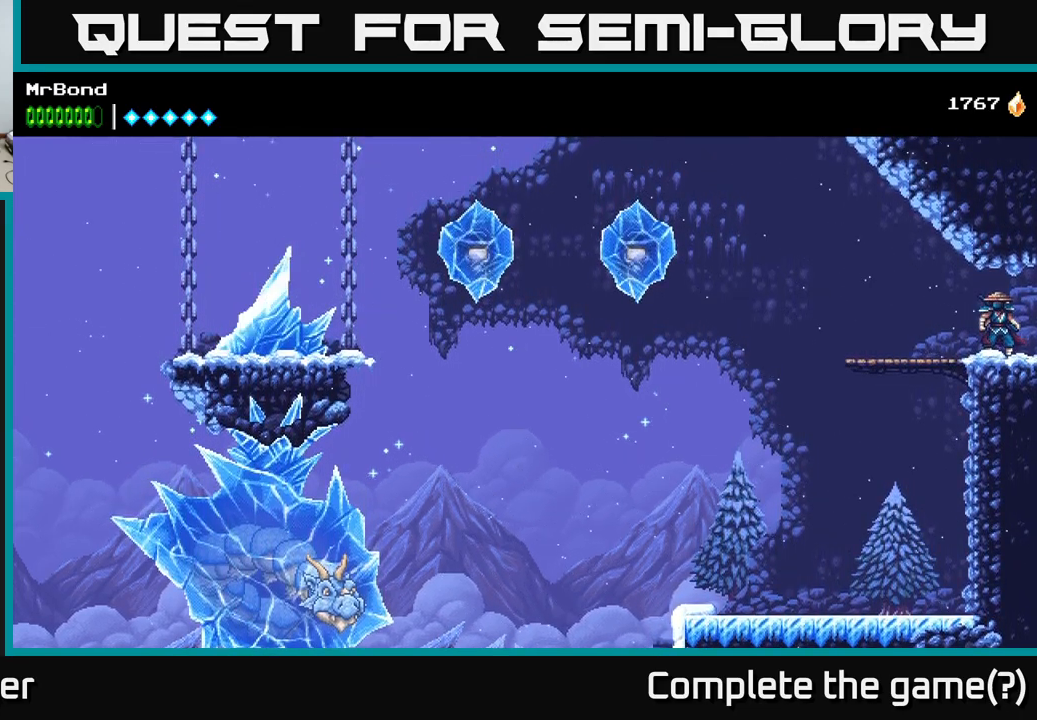
{"buttons": [], "right_stick": "center", "events": []}